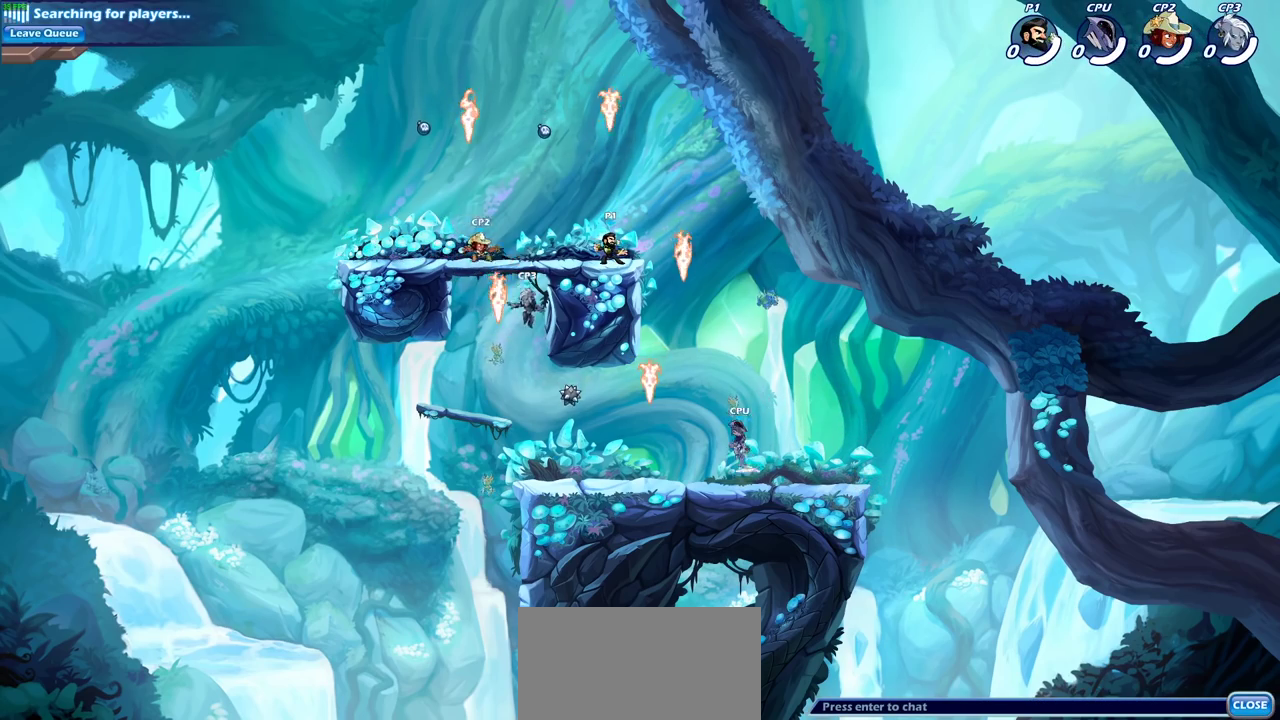
Gameplay with a controller (PlayStation layout); each line is a JSON object with the inputs held at the frame after it (dt_ms = milliseconds from this image to that frame). "events" lists button and stick changes between this image and that frame as [ms after this image, input, new state], when the widget could be followed in between. Not read: L3 R3.
{"dt_ms": 600, "buttons": ["CROSS", "R1"], "left_stick": "right", "right_stick": "center", "events": [[450, "R1", "down"], [500, "CROSS", "down"], [550, "left_stick", "right"]]}
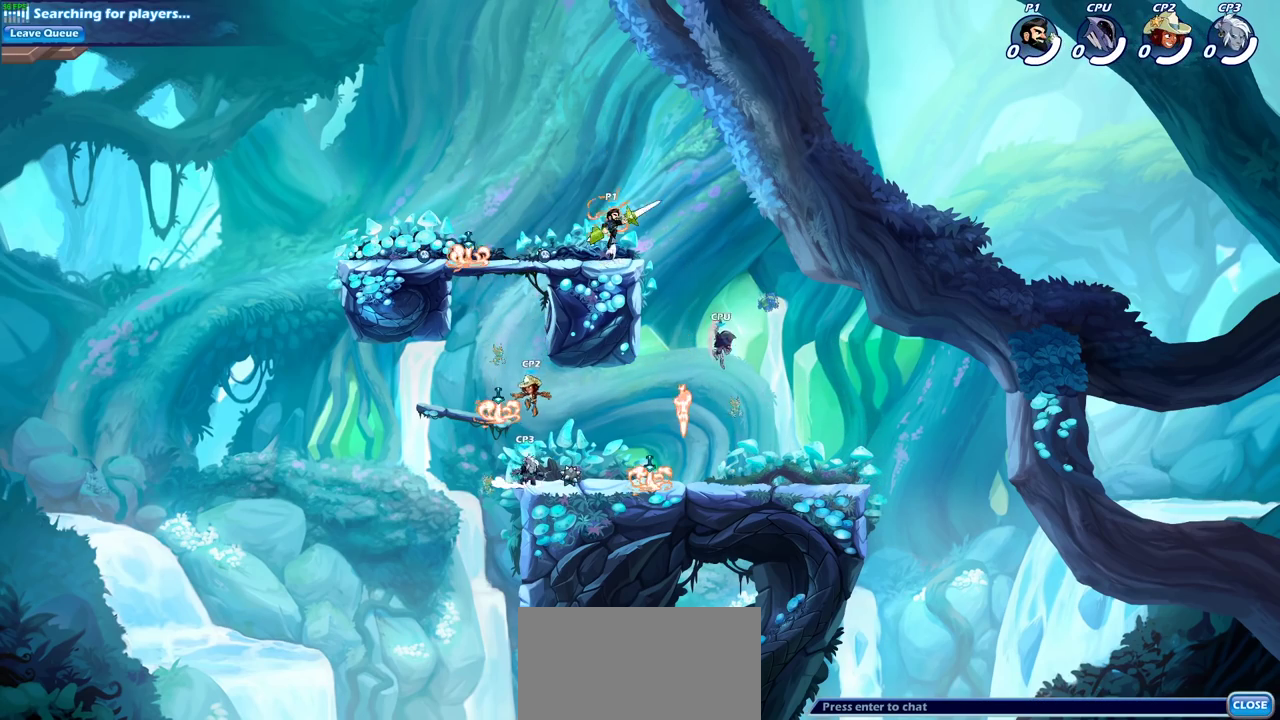
{"dt_ms": 400, "buttons": ["CIRCLE"], "left_stick": "down-left", "right_stick": "center", "events": [[17, "CROSS", "up"], [33, "R1", "up"], [333, "left_stick", "down-left"], [383, "CIRCLE", "down"]]}
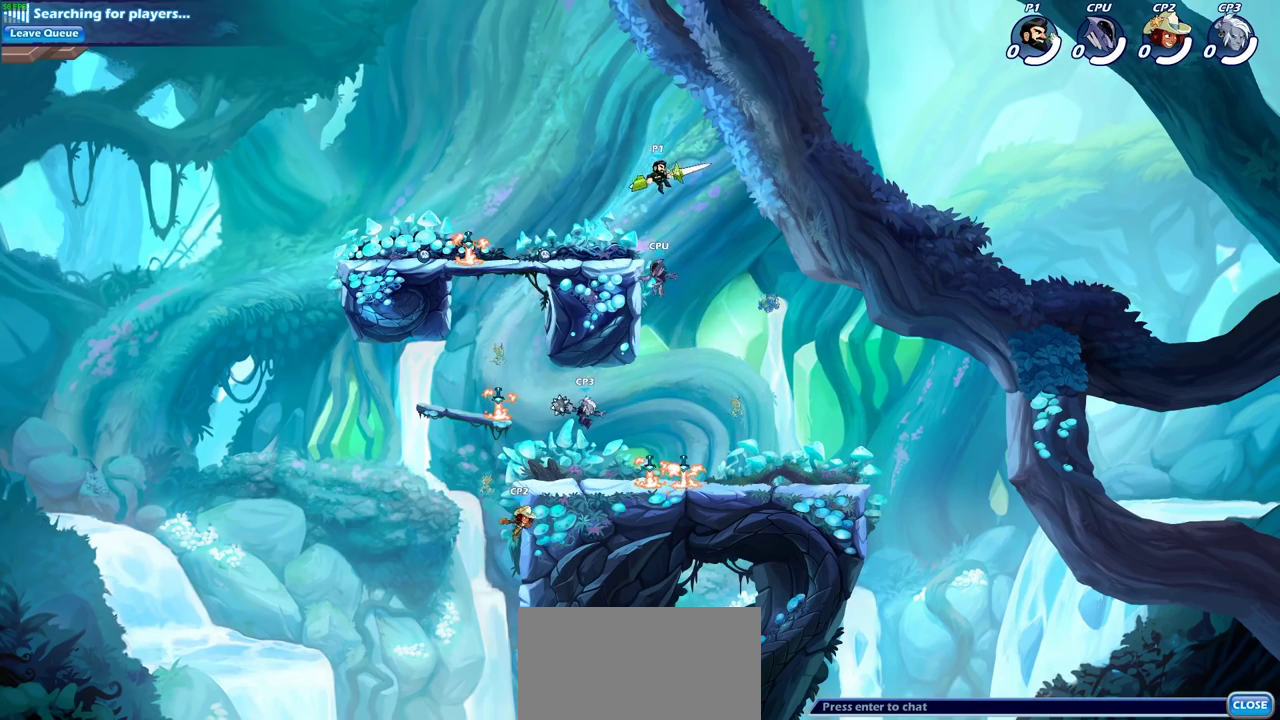
{"dt_ms": 700, "buttons": [], "left_stick": "center", "right_stick": "center", "events": [[83, "CIRCLE", "up"], [500, "left_stick", "center"]]}
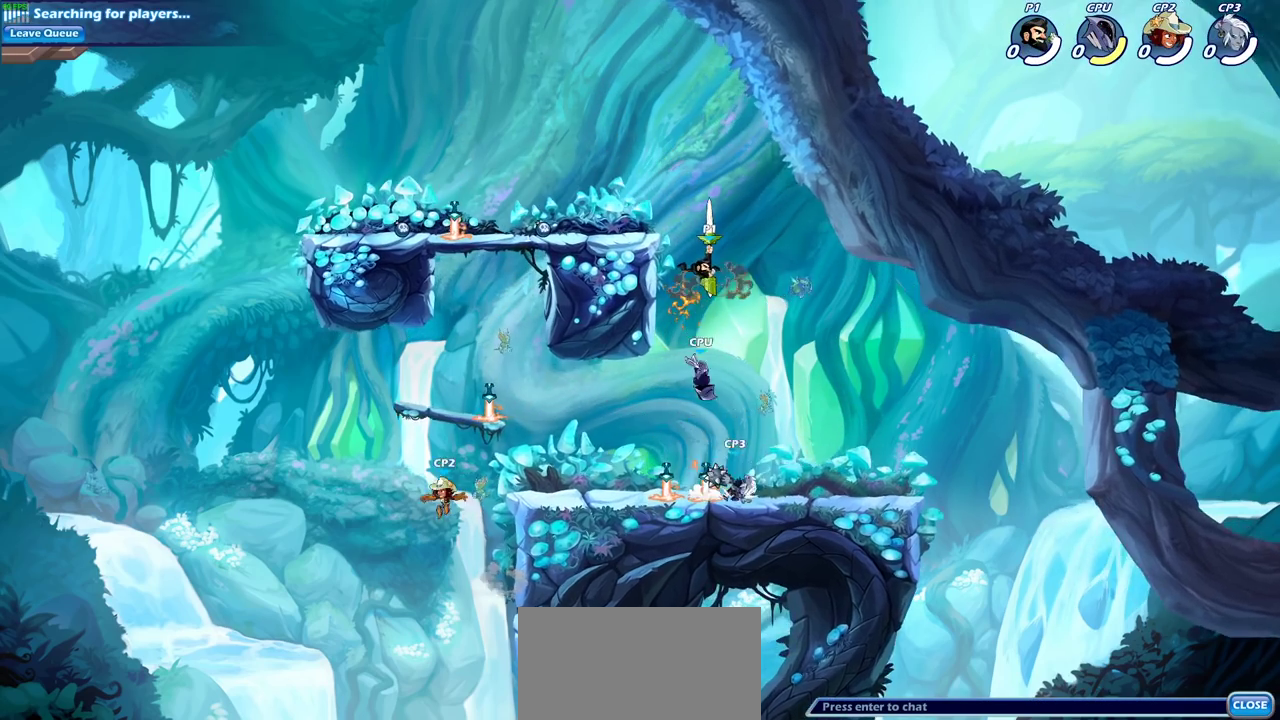
{"dt_ms": 300, "buttons": [], "left_stick": "right", "right_stick": "center", "events": [[100, "left_stick", "right"]]}